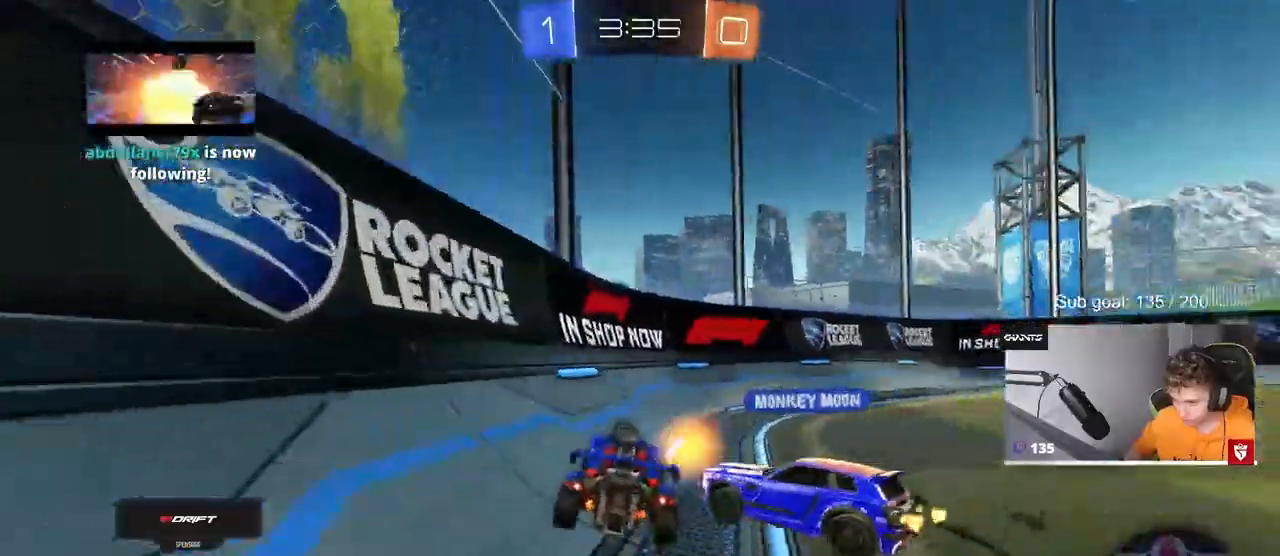
Gameplay with keyboard and mouse; each line is a JSON object with the keys and mouse buttons held at the frame after it. "events" lists presses ("down") and releases ("up") of "1", "2", "3", "4", "5", "a", "alt", "c", "caps_lock", "ctrl", "d", "e", "f", "g", "q", "r", "s", "shift", "space", "t", "tab", "v", "w", "x", "z", "mouse_left", "mouse_wheel" and "mouse_right" between this image and that frame as [ms after this image, input, new state], when the widget could be followed in between. "mouse_left", "mouse_wheel", "mouse_right" = the "left", "wheel", "right" buttons of the "mouse" list. No other keys are recorded. "wheel" means that the mouse wheel is clicked or scrolled. "mouse_move" is the direction in which the mouse moves at that frame (one of eight, or "still"), when it could be read.
{"keys": ["d", "shift", "w"], "mouse": [], "mouse_move": "still", "events": [[17, "d", "up"], [67, "a", "down"], [150, "d", "down"], [217, "a", "up"], [250, "mouse_left", "down"], [433, "mouse_left", "up"], [483, "shift", "down"]]}
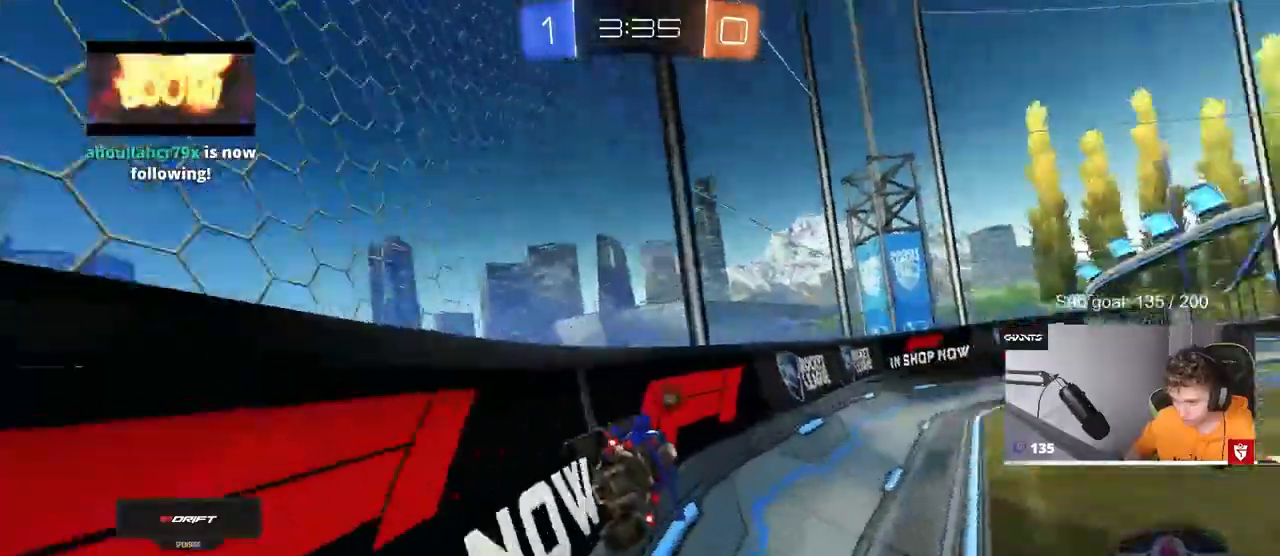
{"keys": ["space", "w"], "mouse": ["left"], "mouse_move": "still", "events": [[83, "shift", "up"], [317, "mouse_left", "down"], [367, "space", "down"], [450, "d", "up"]]}
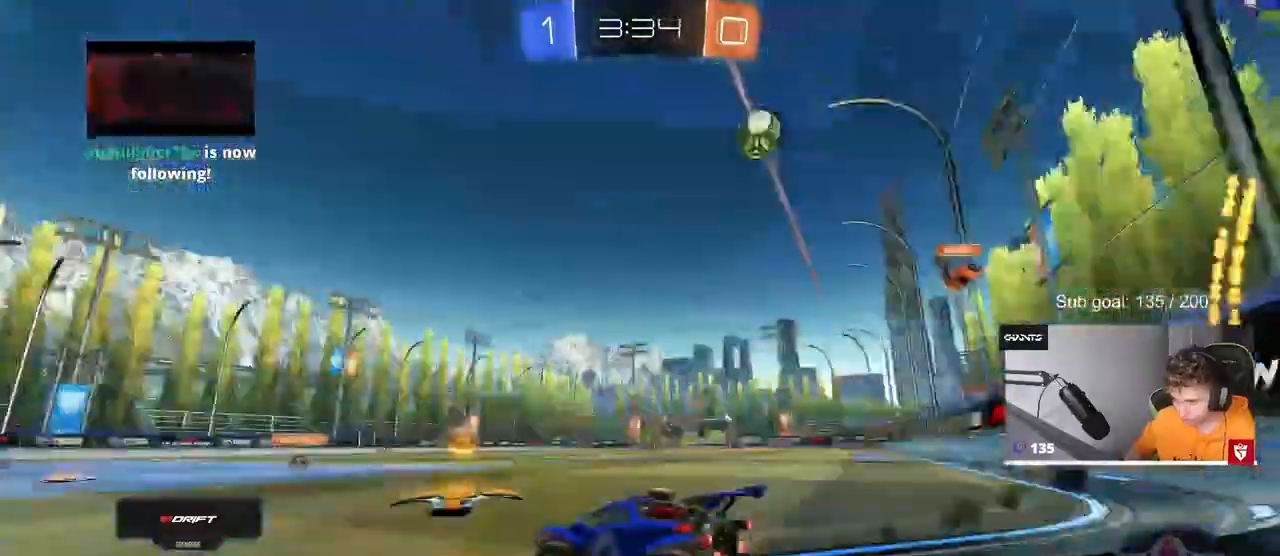
{"keys": ["a", "w"], "mouse": ["left"], "mouse_move": "still", "events": [[50, "space", "up"], [200, "a", "down"], [200, "shift", "down"], [283, "shift", "up"]]}
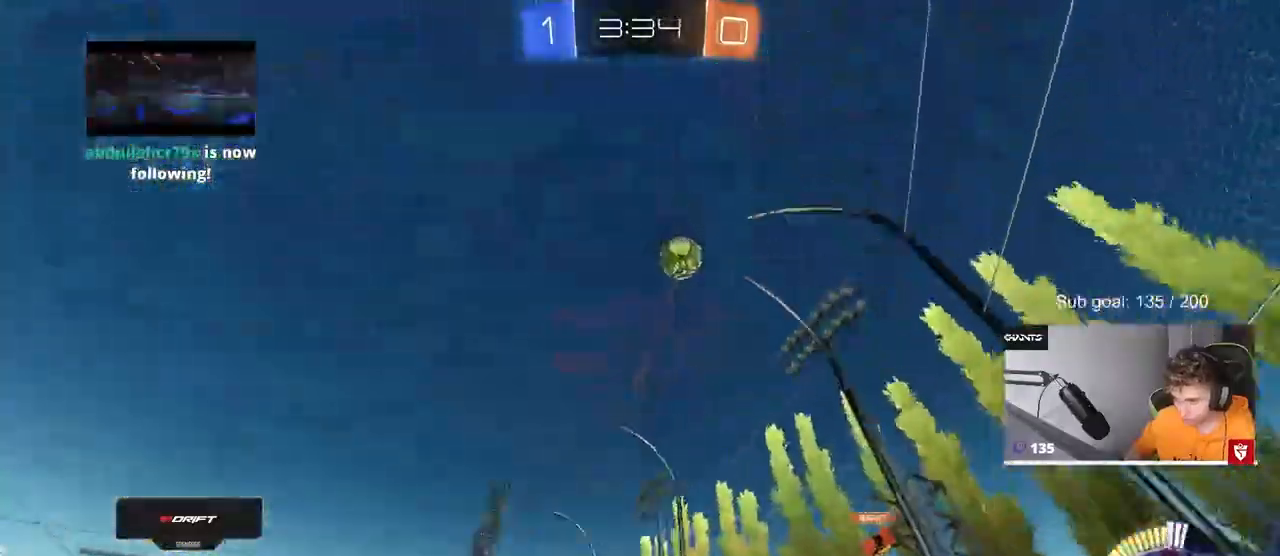
{"keys": [], "mouse": [], "mouse_move": "still", "events": [[100, "mouse_left", "up"], [200, "a", "up"], [300, "d", "down"], [400, "w", "up"], [450, "d", "up"]]}
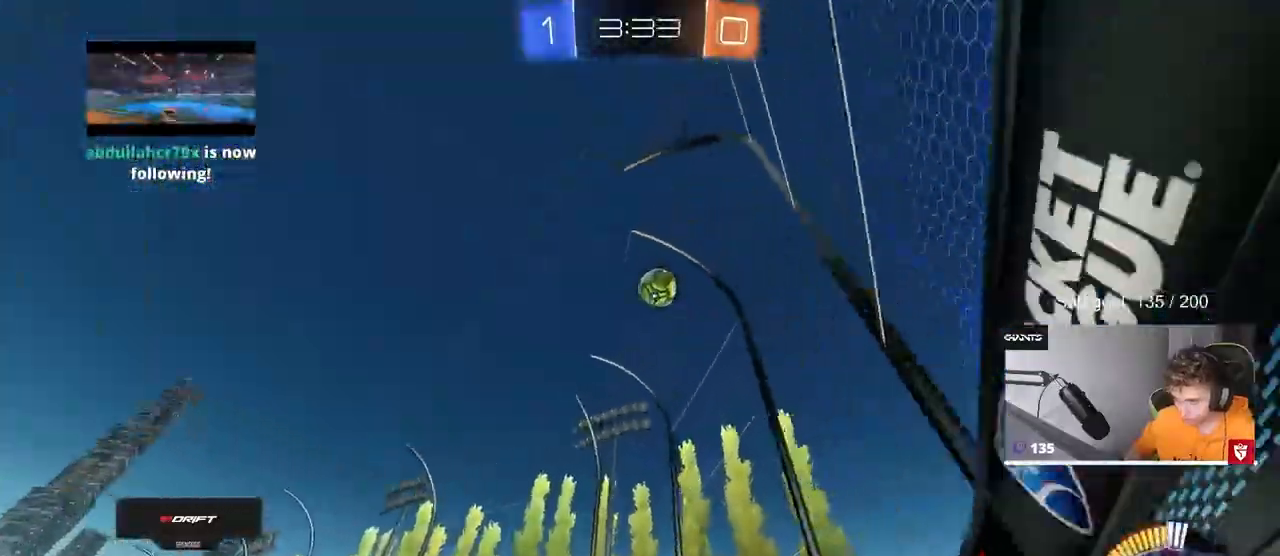
{"keys": ["d", "shift", "w"], "mouse": [], "mouse_move": "still", "events": [[33, "s", "down"], [83, "d", "down"], [183, "s", "up"], [267, "d", "up"], [317, "d", "down"], [367, "w", "down"], [450, "shift", "down"]]}
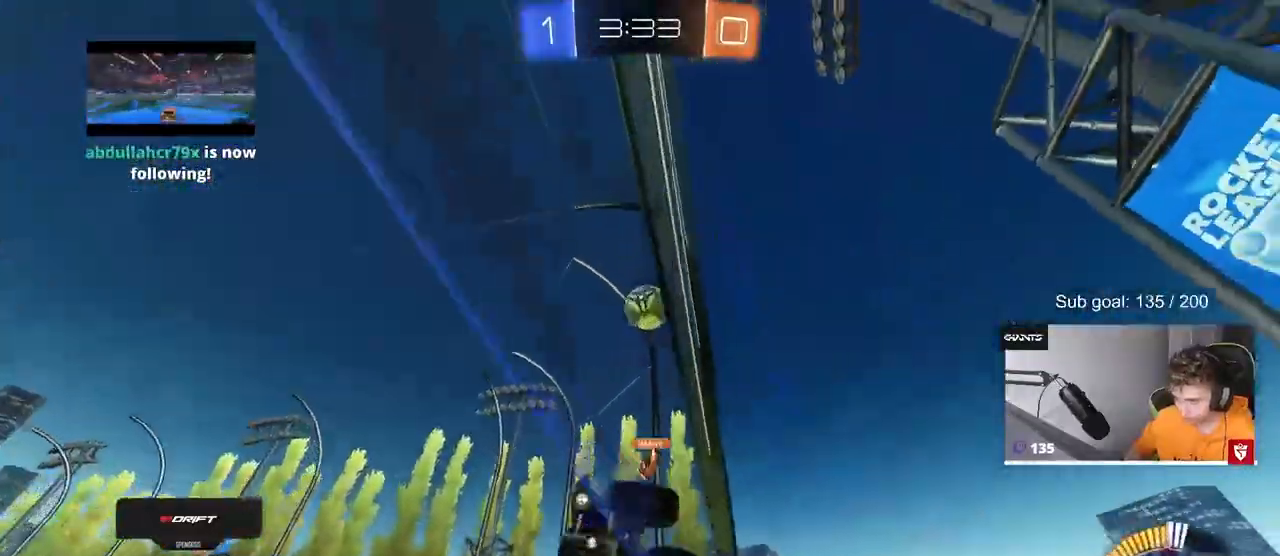
{"keys": ["a", "w"], "mouse": [], "mouse_move": "still", "events": [[100, "shift", "up"], [200, "d", "up"], [417, "a", "down"]]}
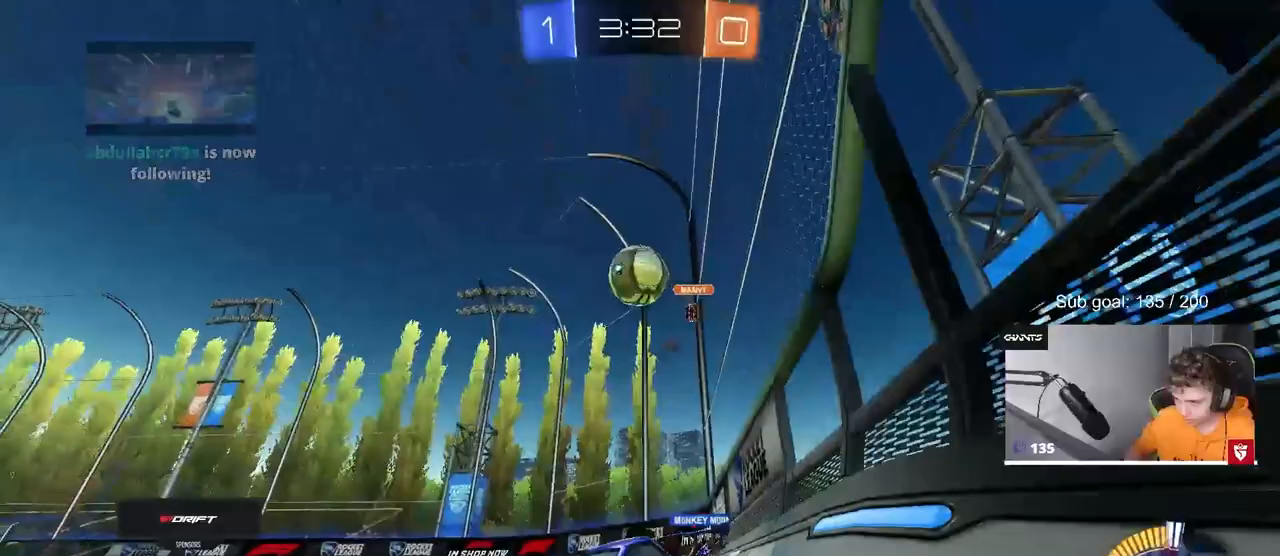
{"keys": ["d"], "mouse": ["left", "right"], "mouse_move": "down", "events": [[17, "mouse_left", "down"], [117, "a", "up"], [117, "d", "down"], [167, "mouse_left", "up"], [167, "w", "up"], [300, "w", "down"], [433, "mouse_left", "down"], [433, "mouse_right", "down"], [433, "w", "up"]]}
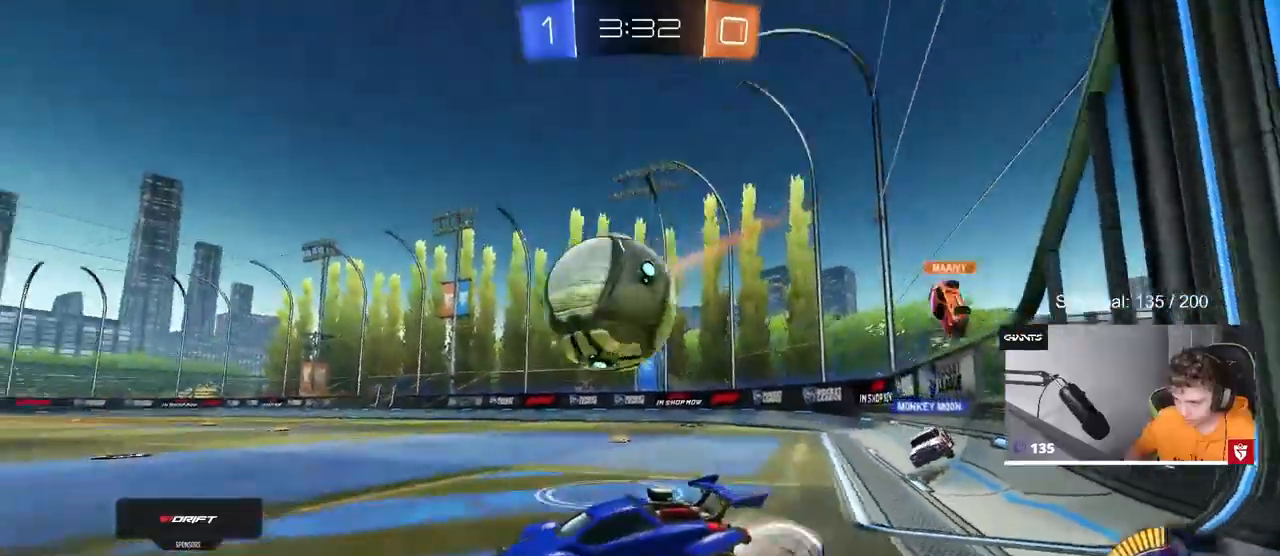
{"keys": ["d", "shift", "w"], "mouse": [], "mouse_move": "still", "events": [[33, "mouse_right", "up"], [33, "shift", "down"], [117, "mouse_right", "down"], [267, "mouse_left", "up"], [267, "mouse_right", "up"], [500, "w", "down"]]}
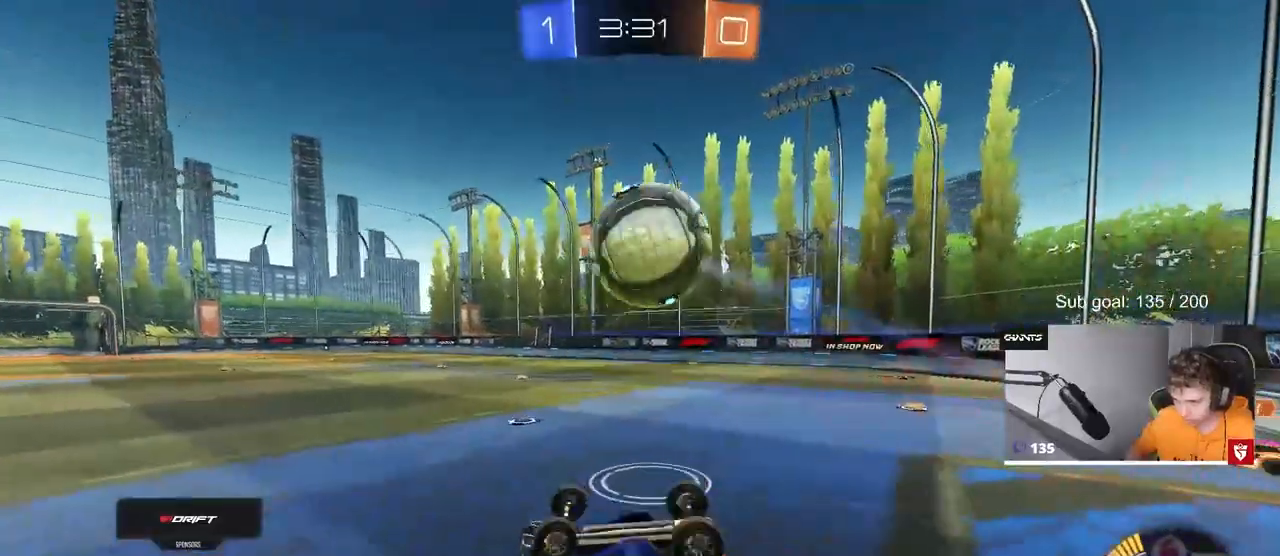
{"keys": [], "mouse": ["left"], "mouse_move": "still", "events": [[233, "shift", "up"], [383, "d", "up"], [467, "mouse_left", "down"], [467, "w", "up"]]}
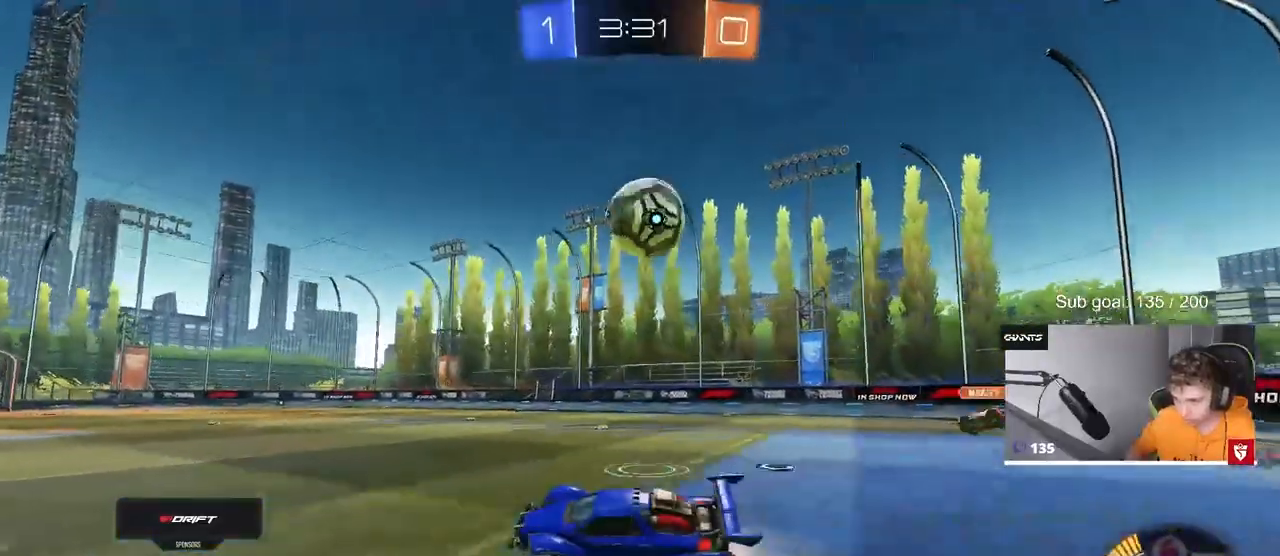
{"keys": ["w"], "mouse": ["left"], "mouse_move": "still", "events": [[17, "d", "down"], [67, "w", "down"], [433, "d", "up"]]}
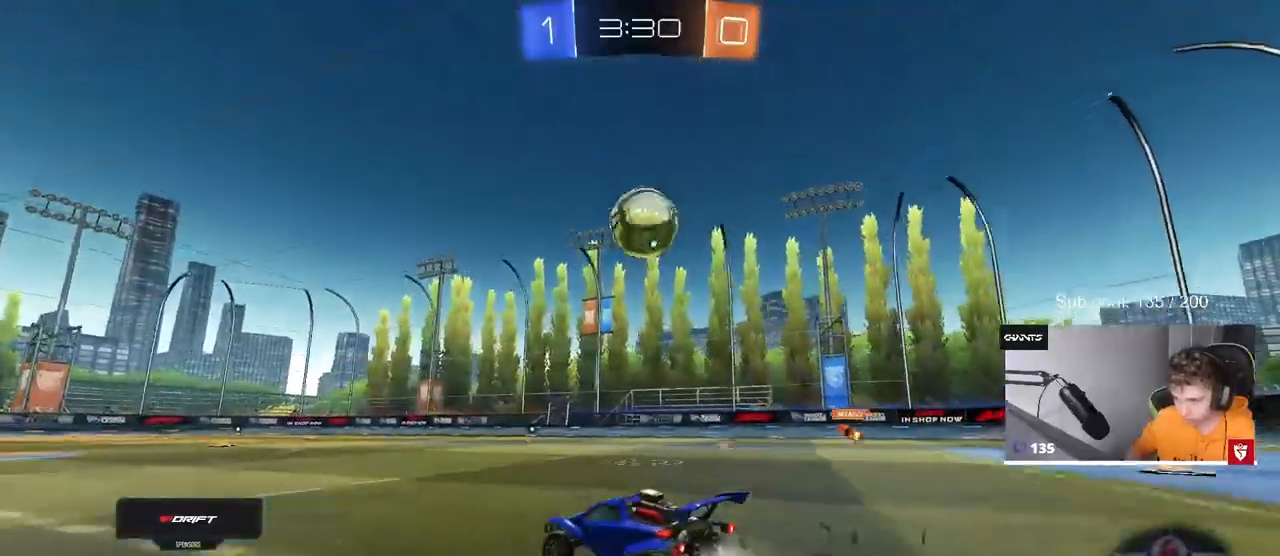
{"keys": ["d"], "mouse": ["right"], "mouse_move": "down", "events": [[83, "d", "down"], [83, "w", "up"], [167, "mouse_right", "down"], [167, "s", "down"], [217, "d", "up"], [267, "a", "down"], [267, "shift", "down"], [350, "a", "up"], [350, "mouse_right", "up"], [350, "s", "up"], [350, "shift", "up"], [400, "mouse_right", "down"], [450, "d", "down"], [500, "mouse_left", "up"]]}
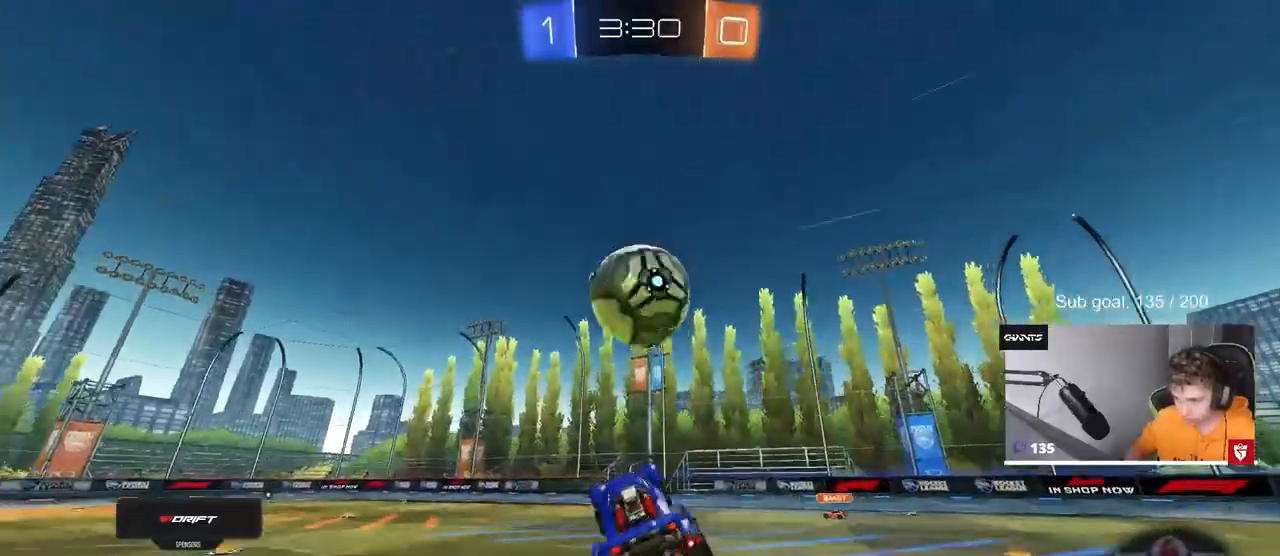
{"keys": ["a", "s", "shift"], "mouse": [], "mouse_move": "left", "events": [[50, "mouse_left", "down"], [50, "mouse_right", "up"], [133, "a", "down"], [133, "shift", "down"], [183, "d", "up"], [183, "w", "down"], [283, "w", "up"], [417, "mouse_left", "up"], [417, "s", "down"]]}
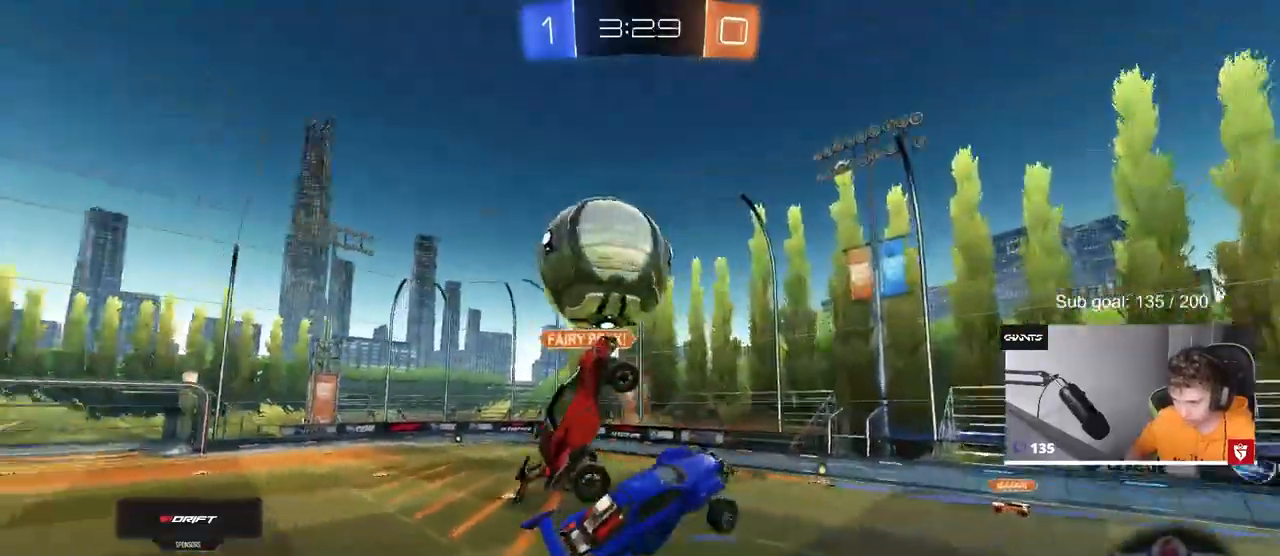
{"keys": ["a", "d", "s", "shift"], "mouse": [], "mouse_move": "still", "events": [[67, "shift", "up"], [117, "a", "up"], [117, "d", "down"], [383, "a", "down"], [383, "shift", "down"], [433, "d", "up"], [483, "d", "down"]]}
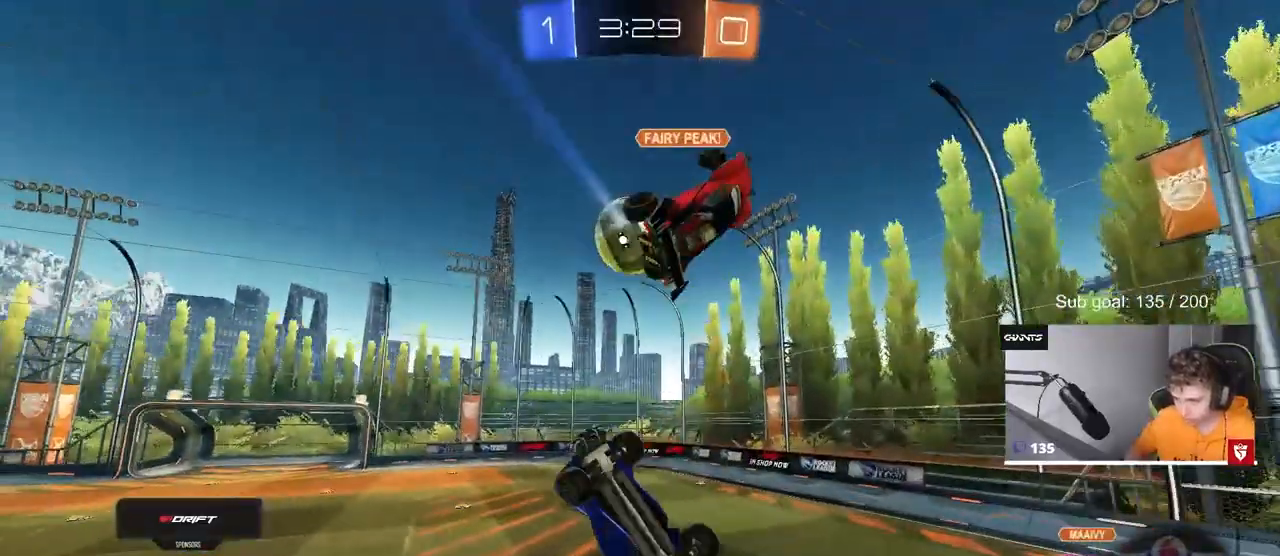
{"keys": ["a", "s"], "mouse": ["left"], "mouse_move": "still", "events": [[133, "d", "up"], [133, "mouse_left", "down"], [233, "s", "up"], [500, "s", "down"], [500, "shift", "up"]]}
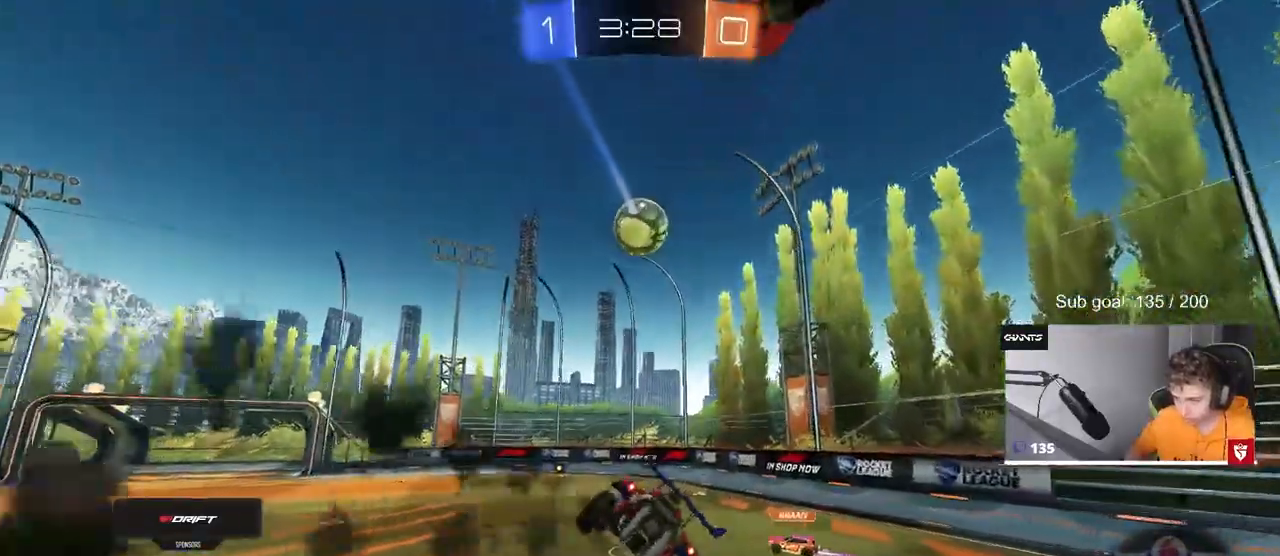
{"keys": ["a", "w"], "mouse": [], "mouse_move": "still", "events": [[50, "a", "up"], [50, "d", "down"], [100, "d", "up"], [100, "s", "up"], [233, "mouse_left", "up"], [283, "w", "down"], [483, "a", "down"]]}
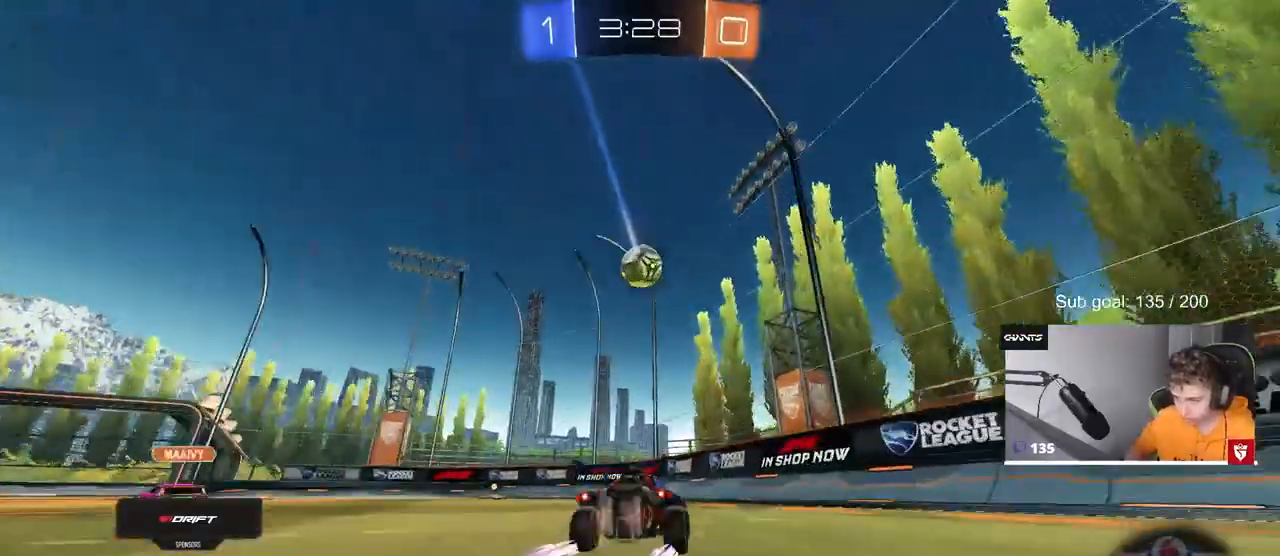
{"keys": ["a", "w"], "mouse": ["left"], "mouse_move": "still", "events": [[17, "mouse_left", "down"], [67, "a", "up"], [350, "a", "down"]]}
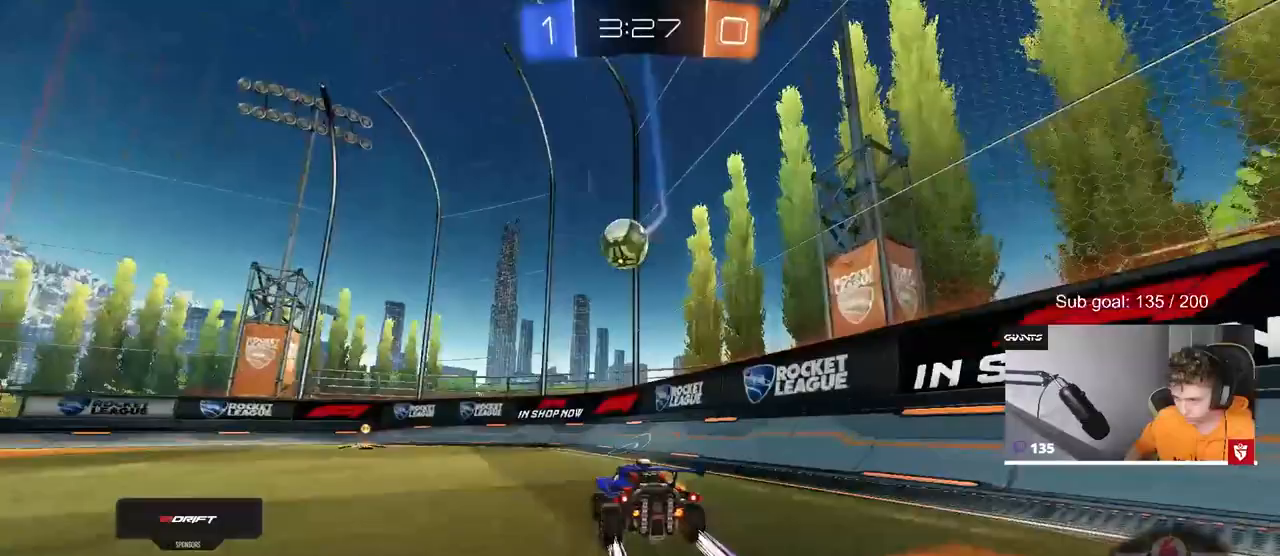
{"keys": ["a"], "mouse": ["left", "right"], "mouse_move": "down", "events": [[33, "a", "up"], [133, "a", "down"], [217, "a", "up"], [400, "a", "down"], [400, "w", "up"], [450, "a", "up"], [450, "mouse_right", "down"], [500, "a", "down"]]}
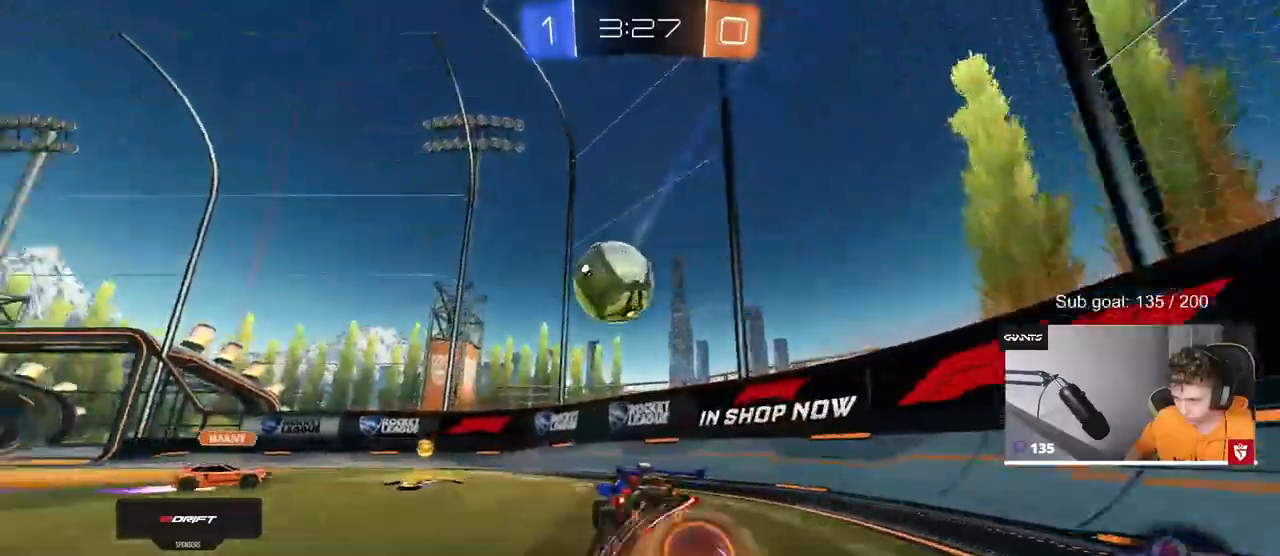
{"keys": ["a", "w"], "mouse": [], "mouse_move": "still", "events": [[50, "s", "down"], [50, "shift", "down"], [100, "mouse_left", "up"], [100, "mouse_right", "up"], [100, "s", "up"], [150, "a", "up"], [150, "shift", "up"], [283, "a", "down"], [283, "w", "down"], [333, "shift", "down"], [467, "shift", "up"]]}
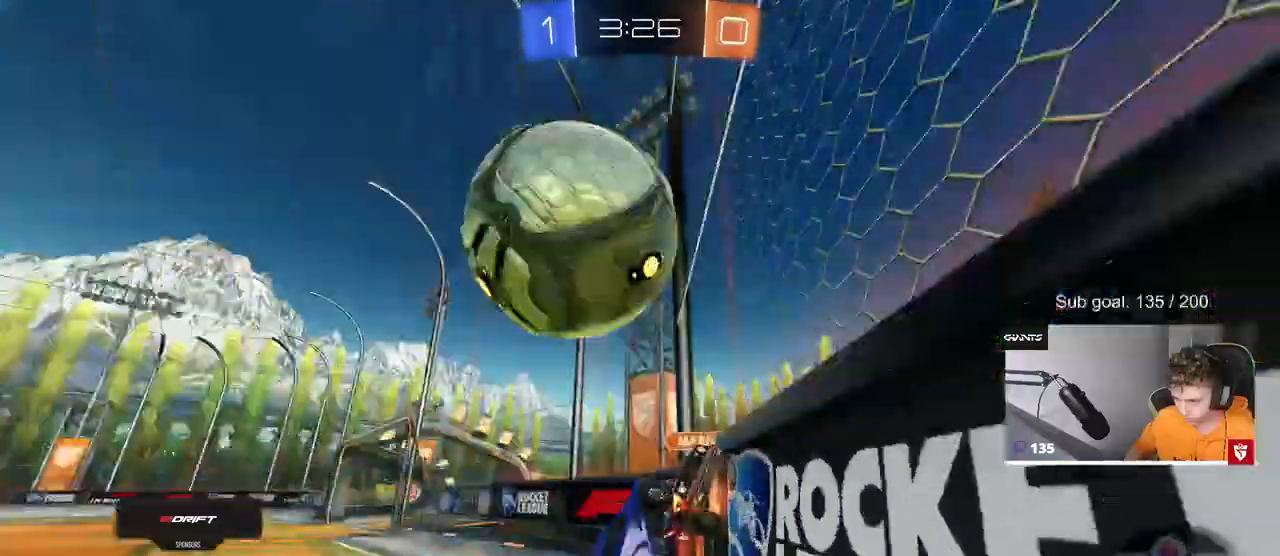
{"keys": ["w"], "mouse": [], "mouse_move": "still", "events": [[250, "a", "up"], [300, "d", "down"], [350, "w", "up"], [450, "w", "down"], [483, "d", "up"]]}
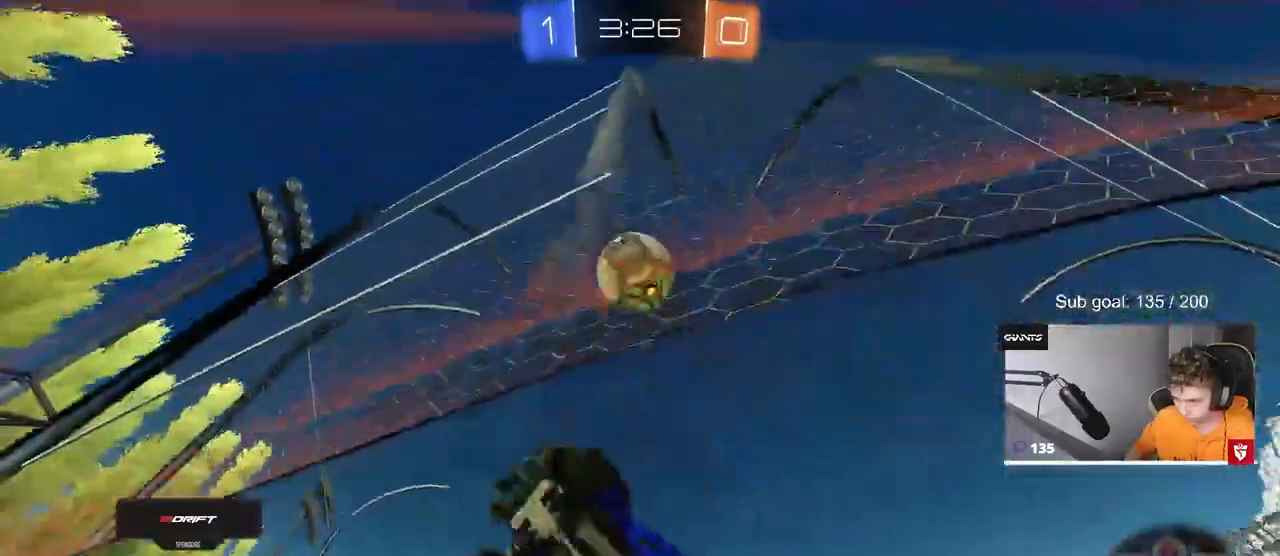
{"keys": ["d", "space", "w"], "mouse": [], "mouse_move": "still", "events": [[83, "w", "up"], [117, "d", "down"], [167, "w", "down"], [500, "space", "down"]]}
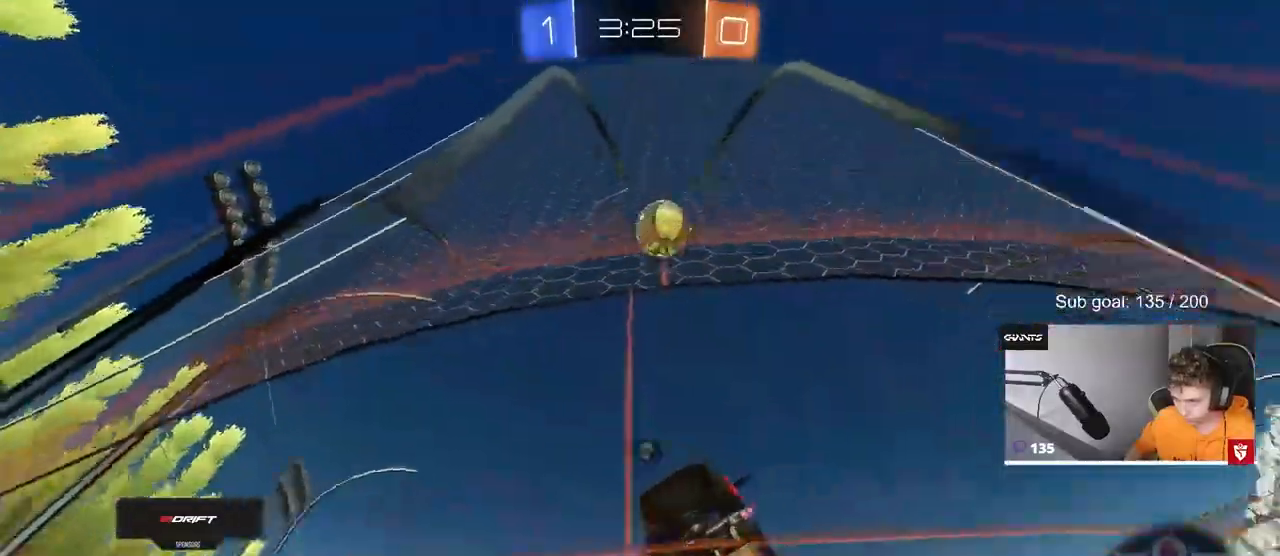
{"keys": ["d", "w"], "mouse": [], "mouse_move": "still", "events": [[150, "a", "down"], [150, "d", "up"], [183, "space", "up"], [283, "a", "up"], [417, "d", "down"]]}
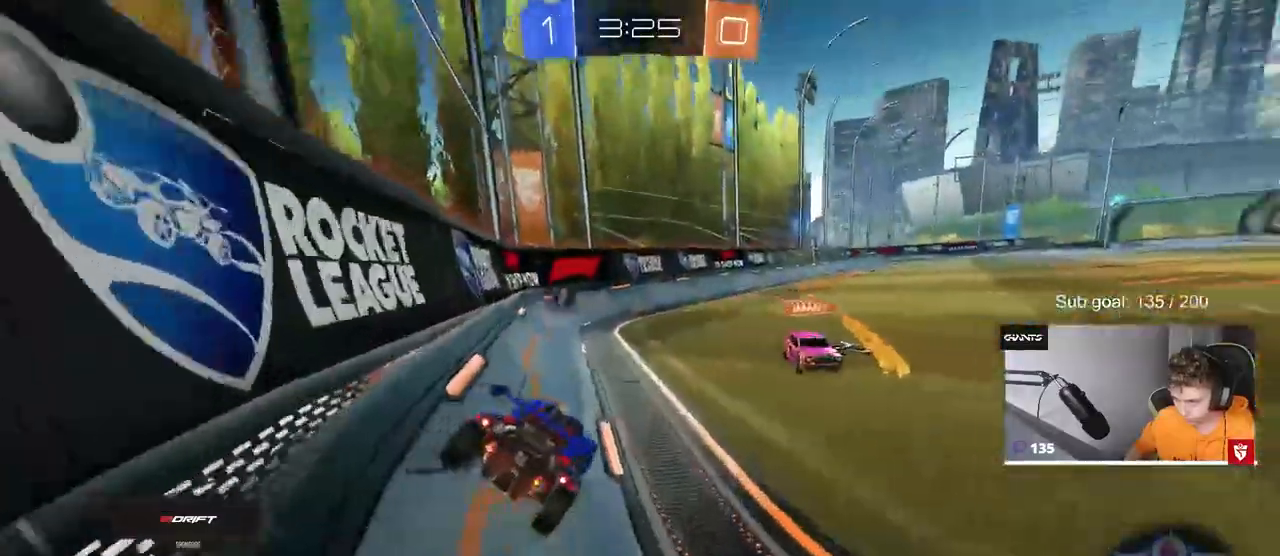
{"keys": ["space", "w"], "mouse": [], "mouse_move": "up-right", "events": [[150, "d", "up"], [383, "mouse_right", "down"], [383, "space", "down"], [483, "mouse_right", "up"]]}
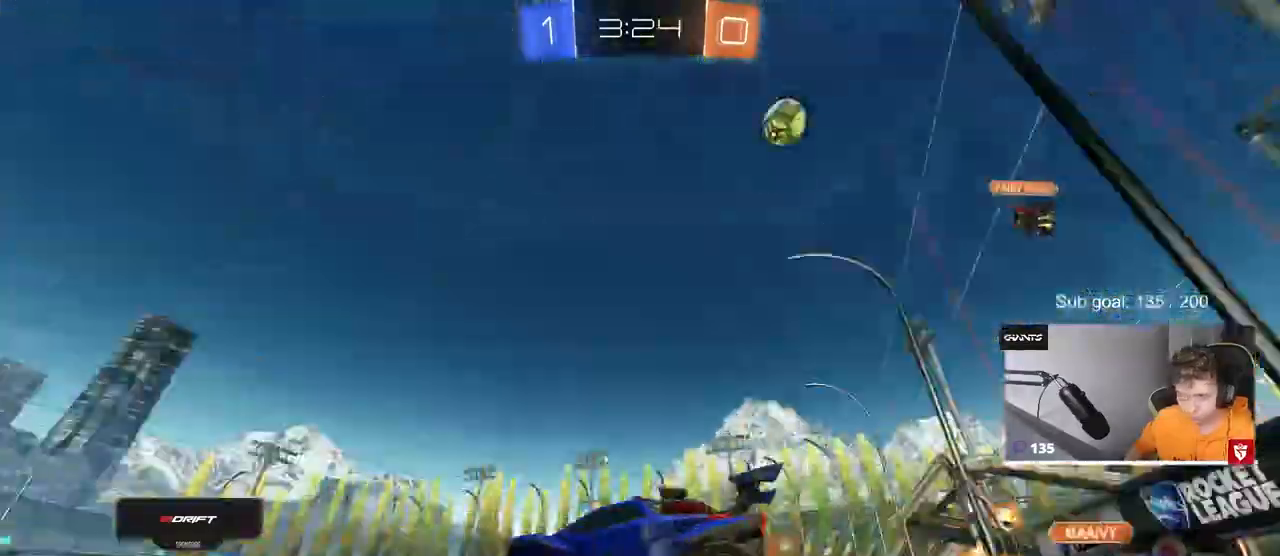
{"keys": ["w"], "mouse": [], "mouse_move": "still", "events": [[33, "space", "up"], [83, "mouse_right", "down"], [267, "mouse_right", "up"]]}
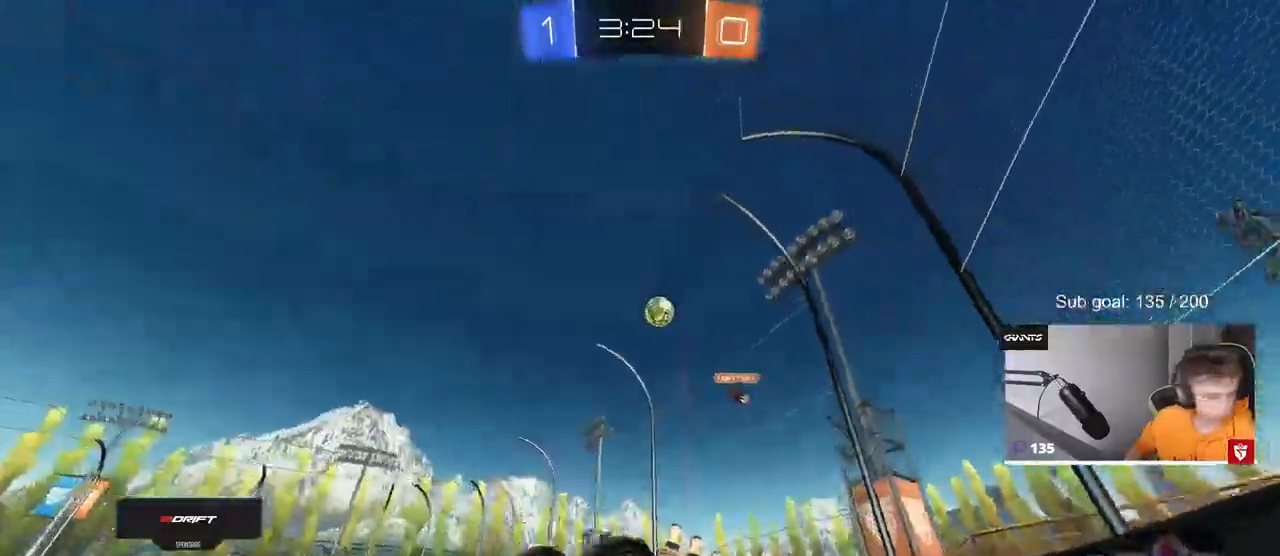
{"keys": [], "mouse": [], "mouse_move": "still", "events": [[50, "w", "up"], [283, "w", "down"], [433, "w", "up"]]}
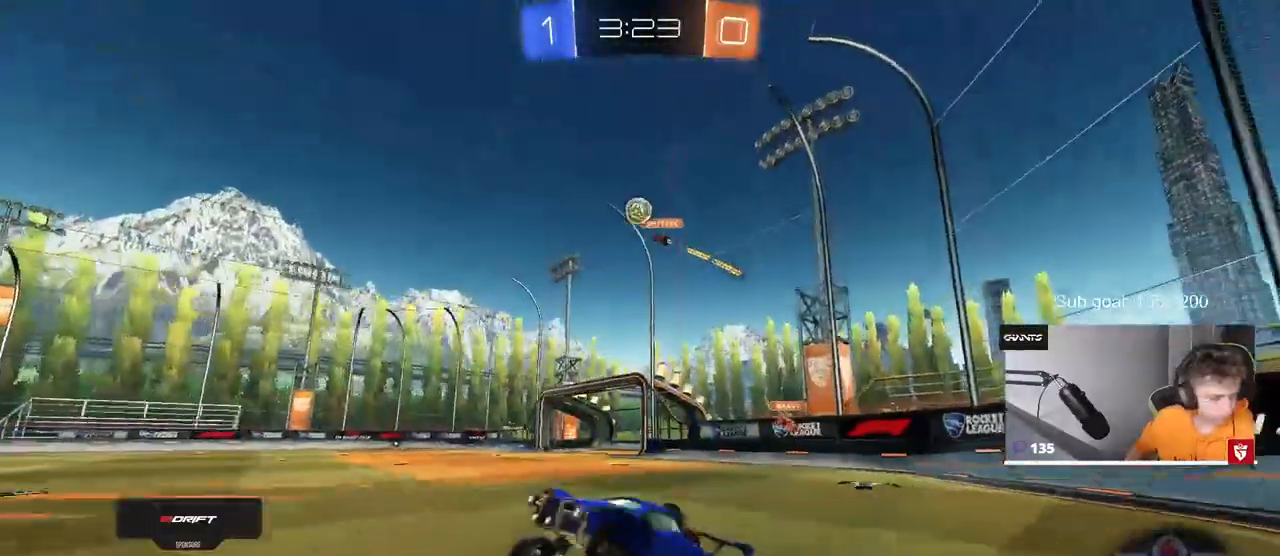
{"keys": ["d", "shift", "w"], "mouse": ["right"], "mouse_move": "left", "events": [[250, "w", "down"], [350, "d", "down"], [350, "mouse_right", "down"], [350, "shift", "down"], [400, "mouse_right", "up"], [483, "mouse_right", "down"]]}
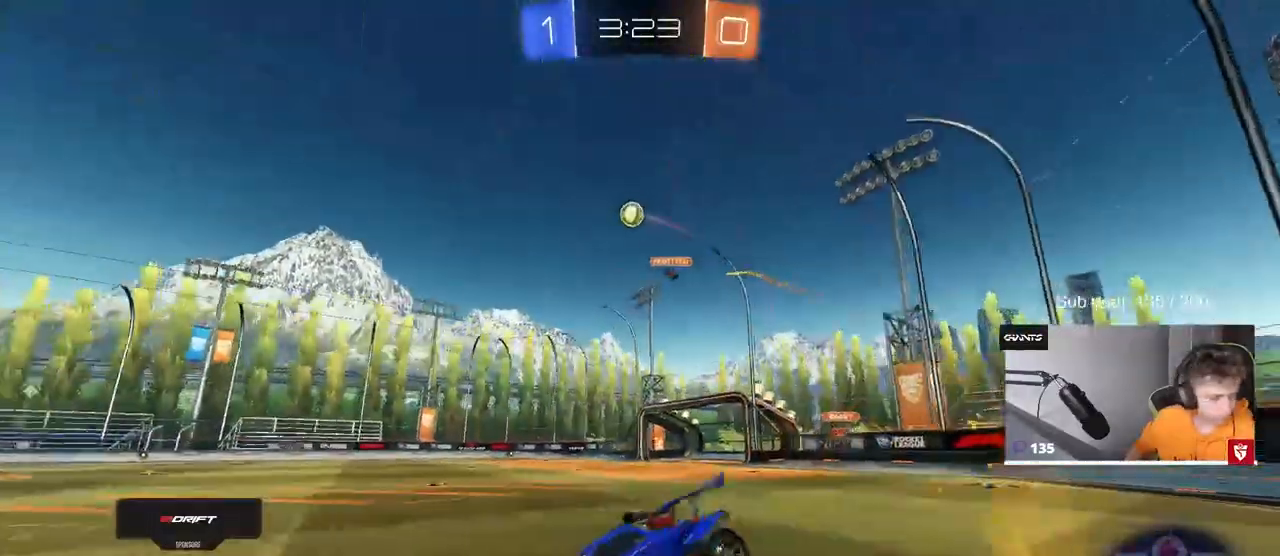
{"keys": ["d", "s", "shift"], "mouse": [], "mouse_move": "up-right", "events": [[33, "w", "up"], [83, "s", "down"], [167, "mouse_right", "up"], [267, "s", "up"], [500, "s", "down"]]}
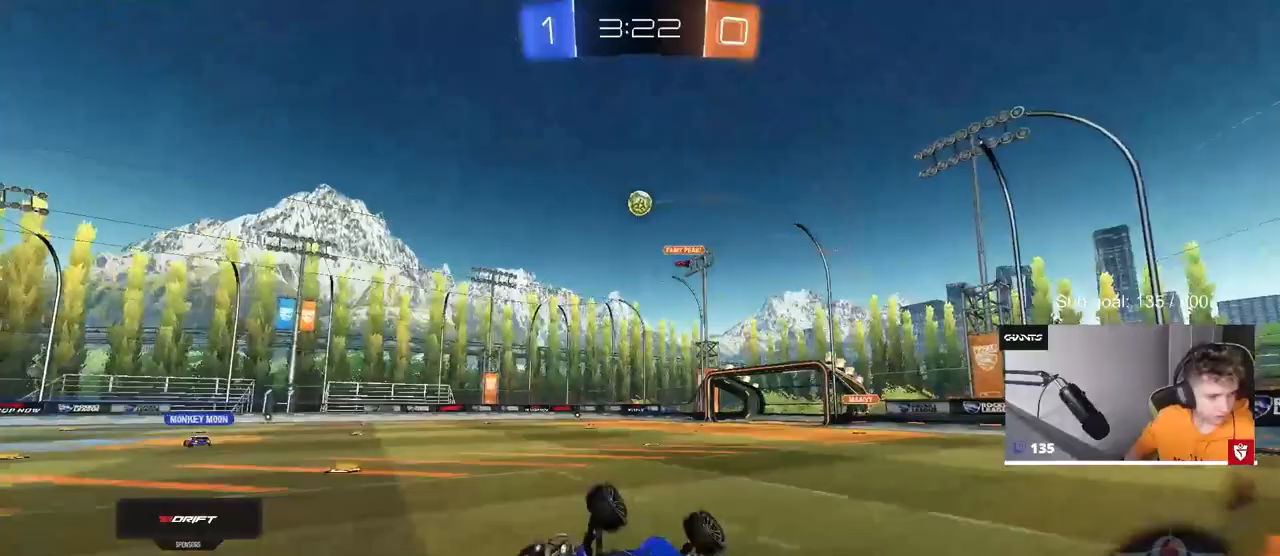
{"keys": ["a"], "mouse": ["left"], "mouse_move": "still", "events": [[50, "space", "down"], [183, "s", "up"], [183, "space", "up"], [233, "shift", "up"], [283, "d", "up"], [333, "a", "down"], [467, "mouse_left", "down"]]}
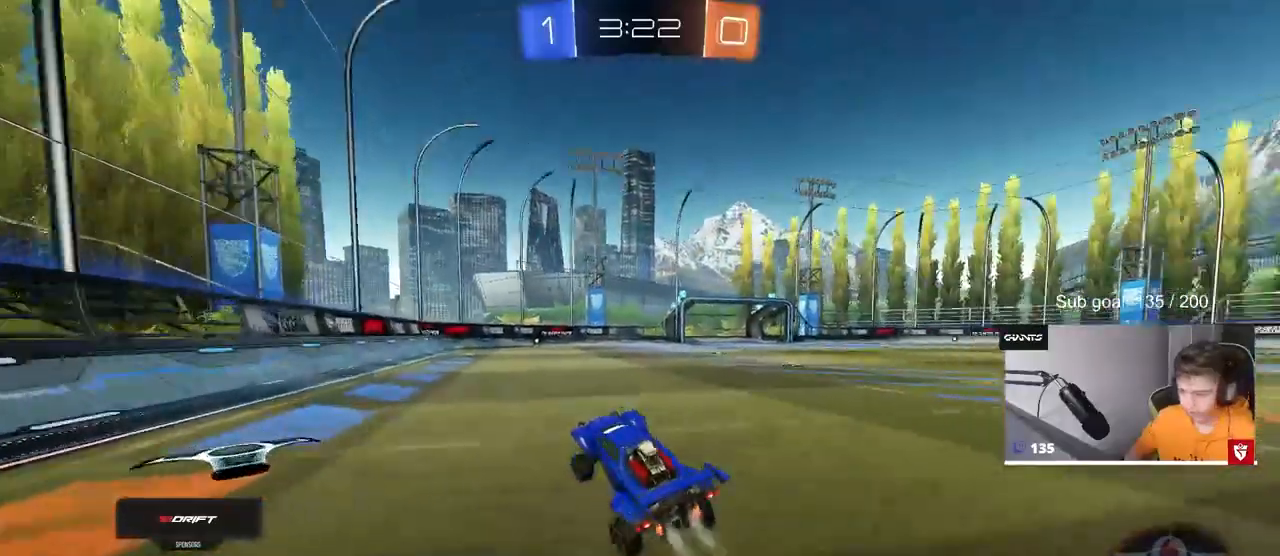
{"keys": ["a", "w"], "mouse": ["left"], "mouse_move": "still", "events": [[17, "a", "up"], [17, "space", "down"], [17, "w", "down"], [200, "space", "up"], [433, "a", "down"]]}
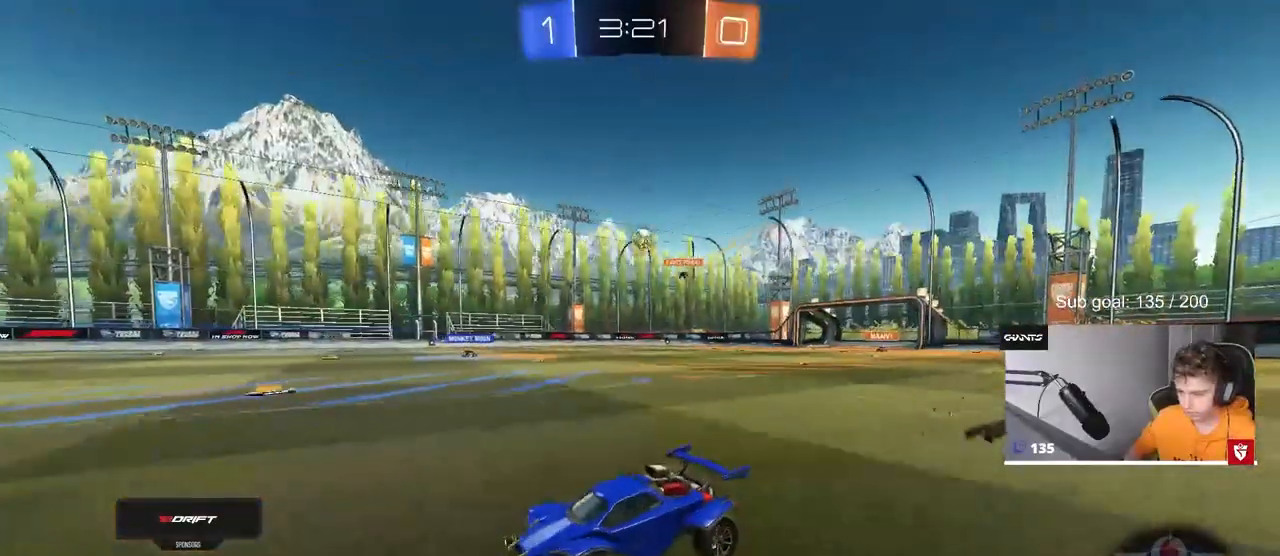
{"keys": ["w"], "mouse": [], "mouse_move": "still", "events": [[83, "a", "up"], [217, "a", "down"], [367, "a", "up"], [450, "mouse_left", "up"]]}